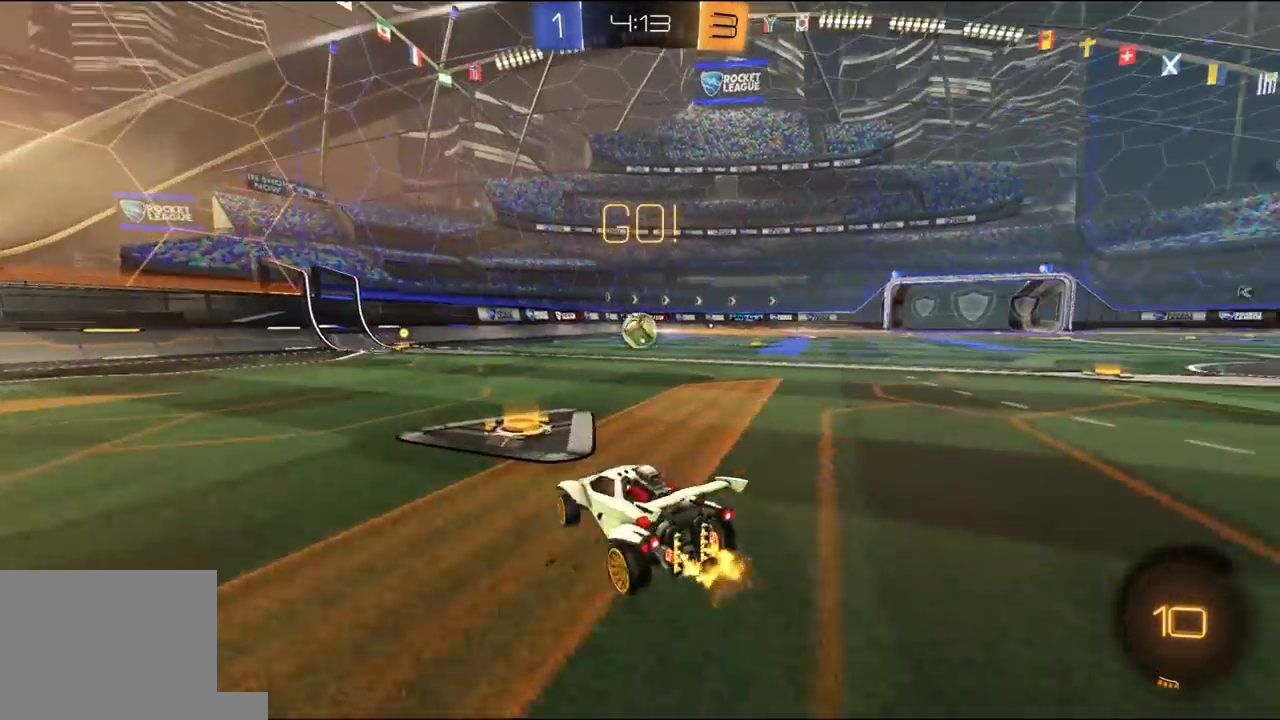
Gameplay with a controller (Xbox layout); each line is a JSON object with the inputs held at the frame after it. "events" lists button and stick changes between this image and that frame as [ms after this image, input, new state], when the widget could be followed in between.
{"buttons": ["A", "R1", "R2"], "left_stick": "up-right", "right_stick": "center", "events": [[133, "left_stick", "center"], [167, "R1", "down"], [267, "left_stick", "left"], [433, "left_stick", "up-right"], [467, "A", "down"]]}
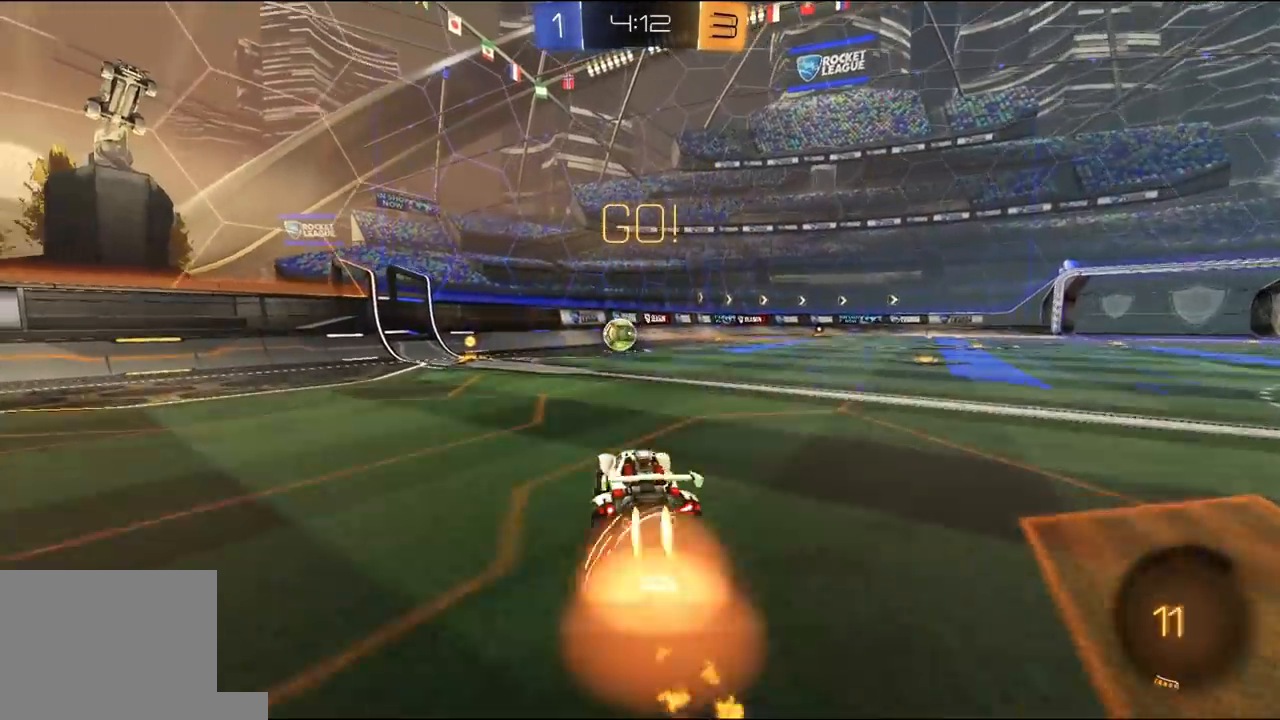
{"buttons": ["L1", "R1", "R2"], "left_stick": "down-left", "right_stick": "center", "events": [[33, "A", "up"], [33, "L1", "down"], [33, "L3", "down"], [33, "left_stick", "up-left"], [67, "A", "down"], [100, "left_stick", "down-left"], [133, "A", "up"], [167, "R1", "up"], [200, "L3", "up"], [333, "left_stick", "left"], [400, "R1", "down"], [467, "left_stick", "down-left"]]}
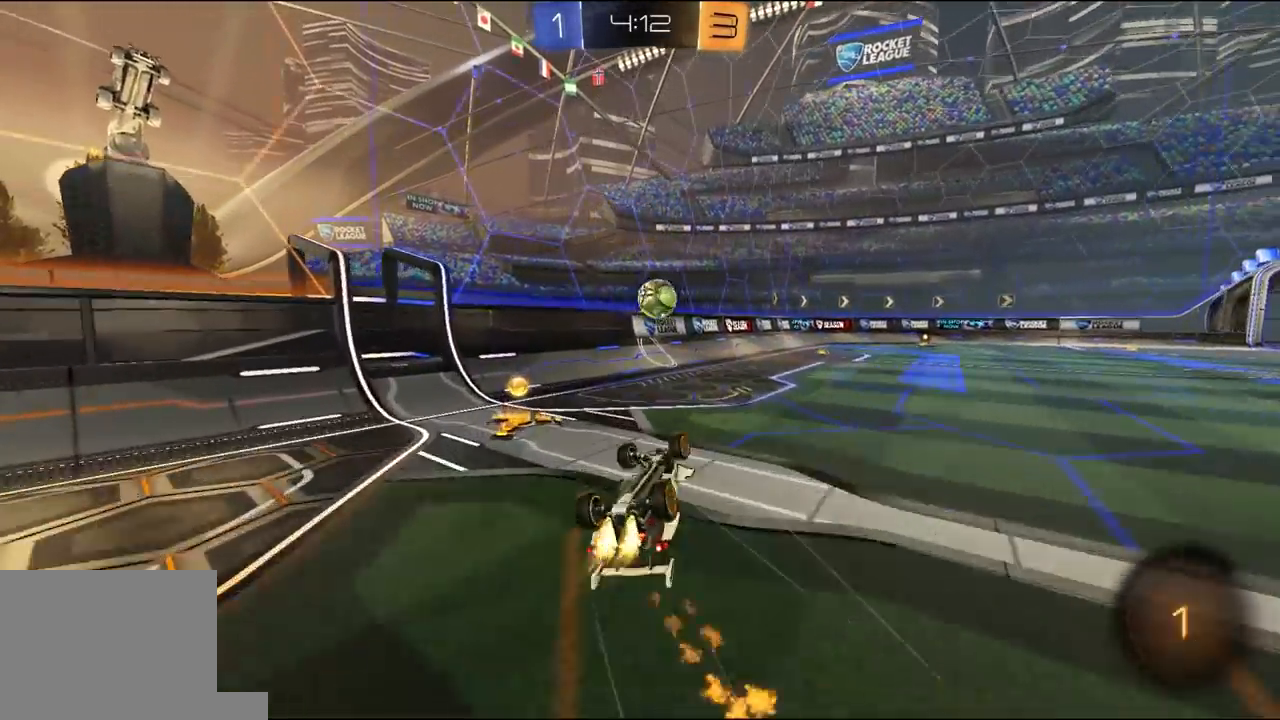
{"buttons": ["R1", "R2"], "left_stick": "center", "right_stick": "center"}
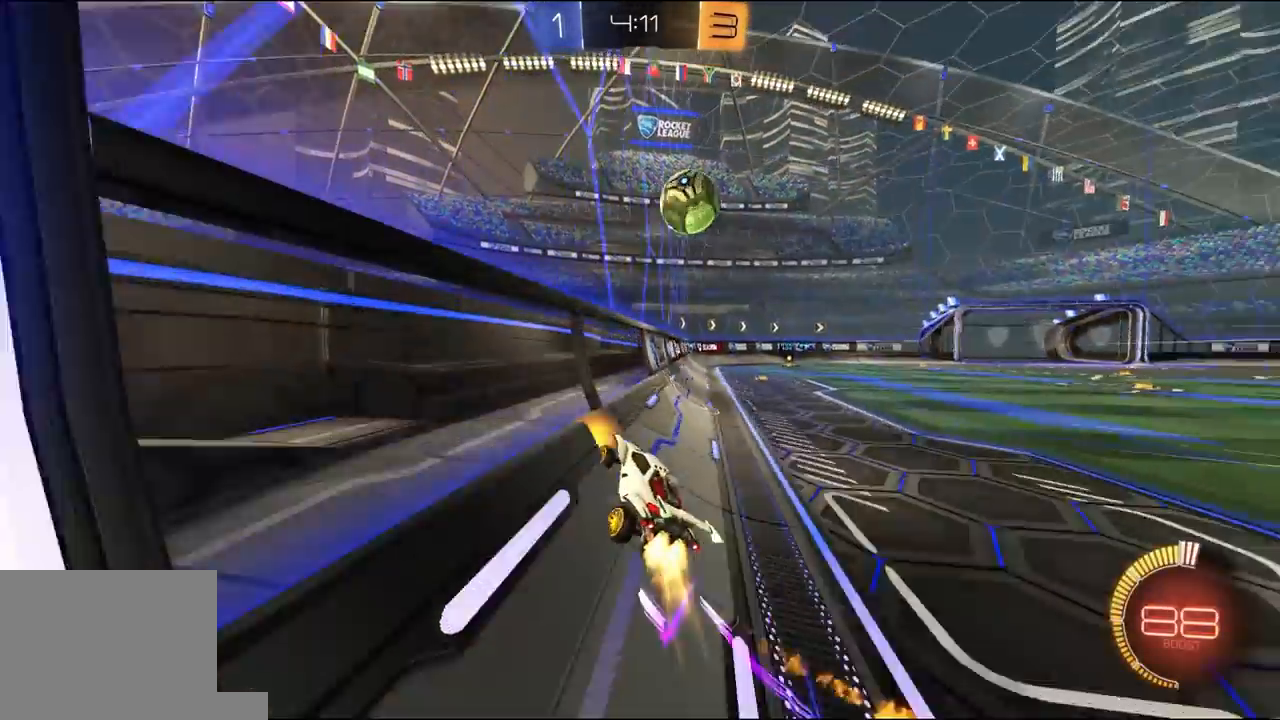
{"buttons": ["L1", "R2"], "left_stick": "right", "right_stick": "center", "events": [[133, "R1", "up"], [167, "left_stick", "left"], [300, "left_stick", "center"], [367, "L1", "down"], [367, "left_stick", "right"]]}
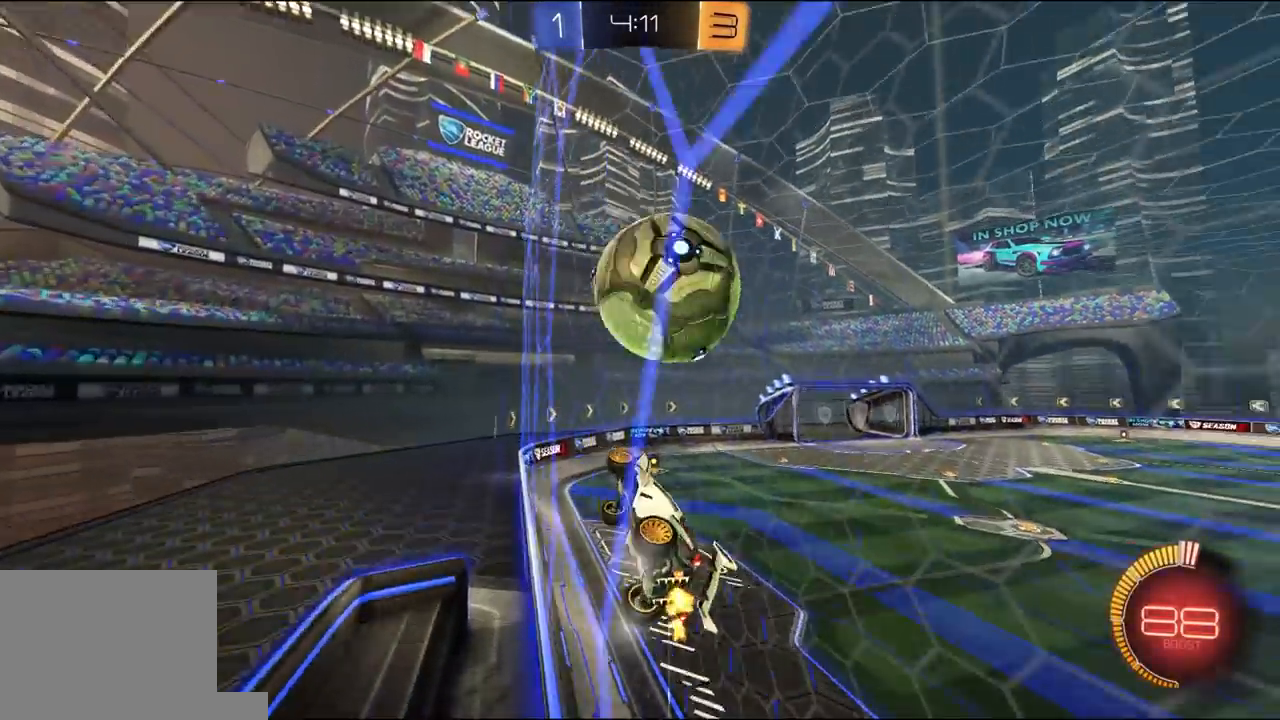
{"buttons": ["R2"], "left_stick": "center", "right_stick": "center", "events": [[100, "L1", "up"], [367, "left_stick", "up"], [467, "left_stick", "center"]]}
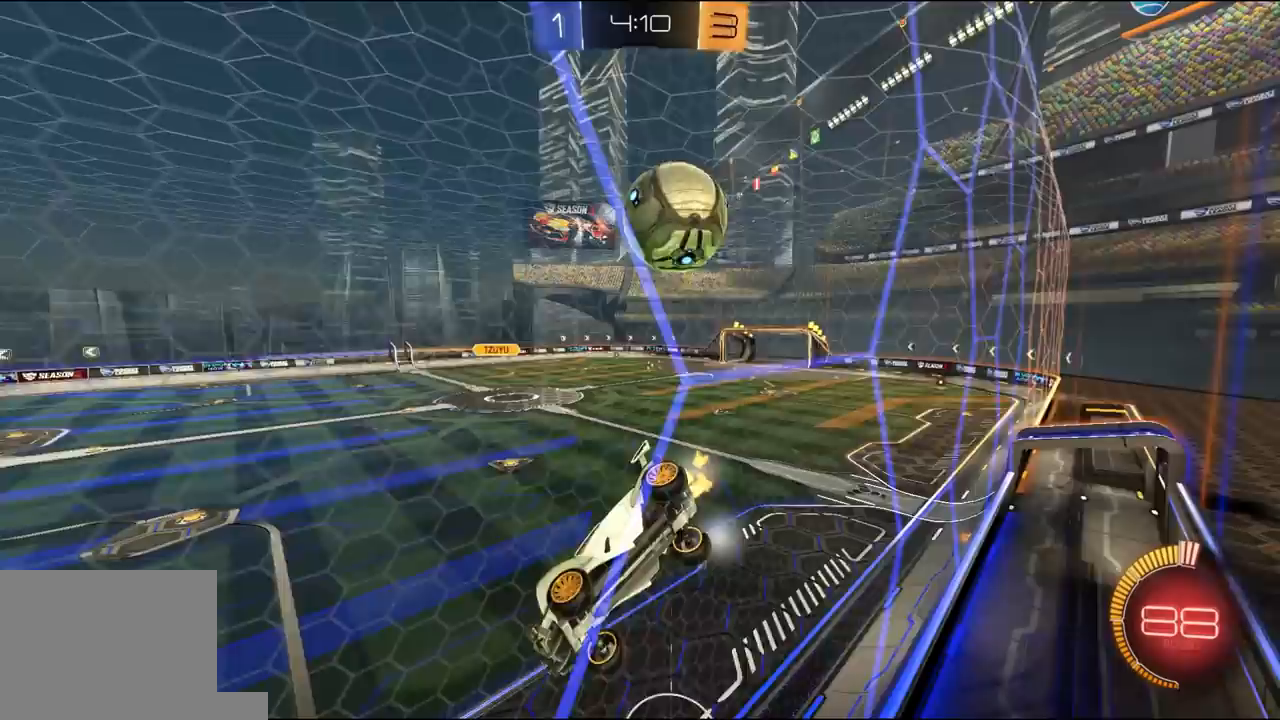
{"buttons": ["R1", "R2"], "left_stick": "left", "right_stick": "center", "events": [[33, "left_stick", "left"], [150, "left_stick", "center"], [250, "left_stick", "right"], [283, "R1", "down"], [417, "R1", "up"], [417, "left_stick", "left"], [483, "R1", "down"]]}
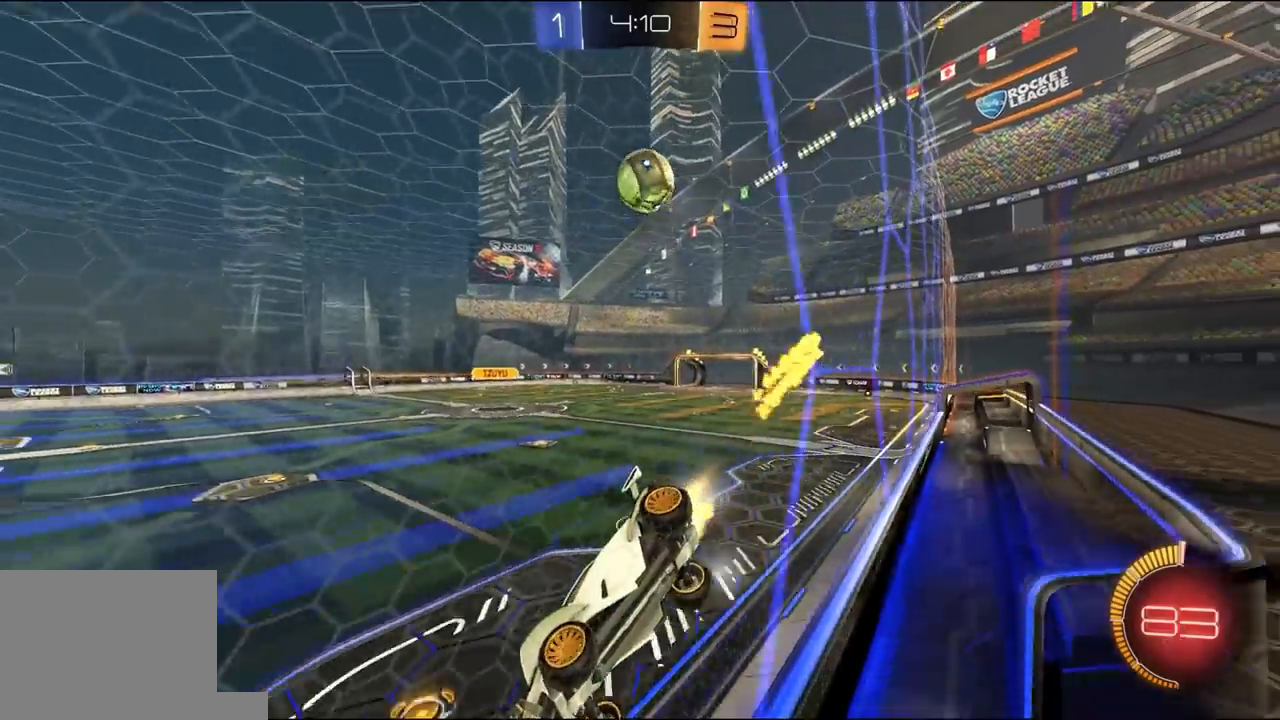
{"buttons": ["L1", "R1", "R2"], "left_stick": "right", "right_stick": "center", "events": [[50, "left_stick", "right"], [183, "left_stick", "center"], [450, "left_stick", "right"], [483, "L1", "down"]]}
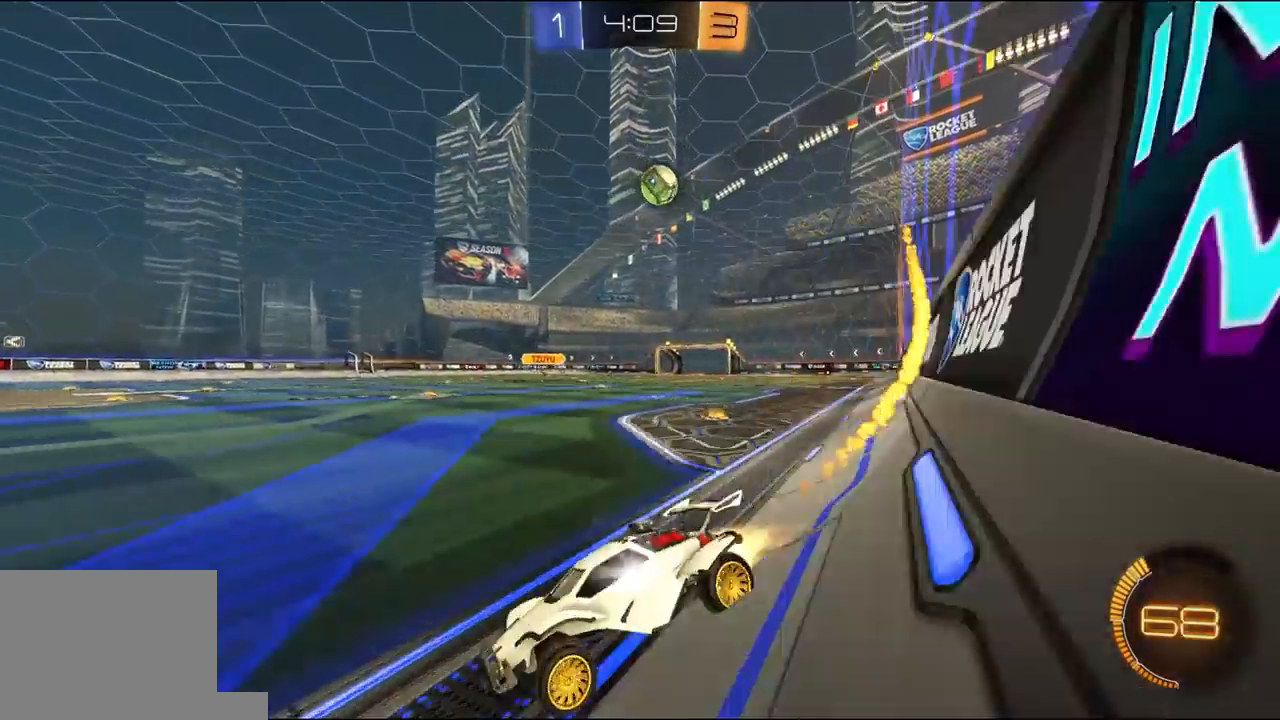
{"buttons": ["R1", "R2"], "left_stick": "right", "right_stick": "center"}
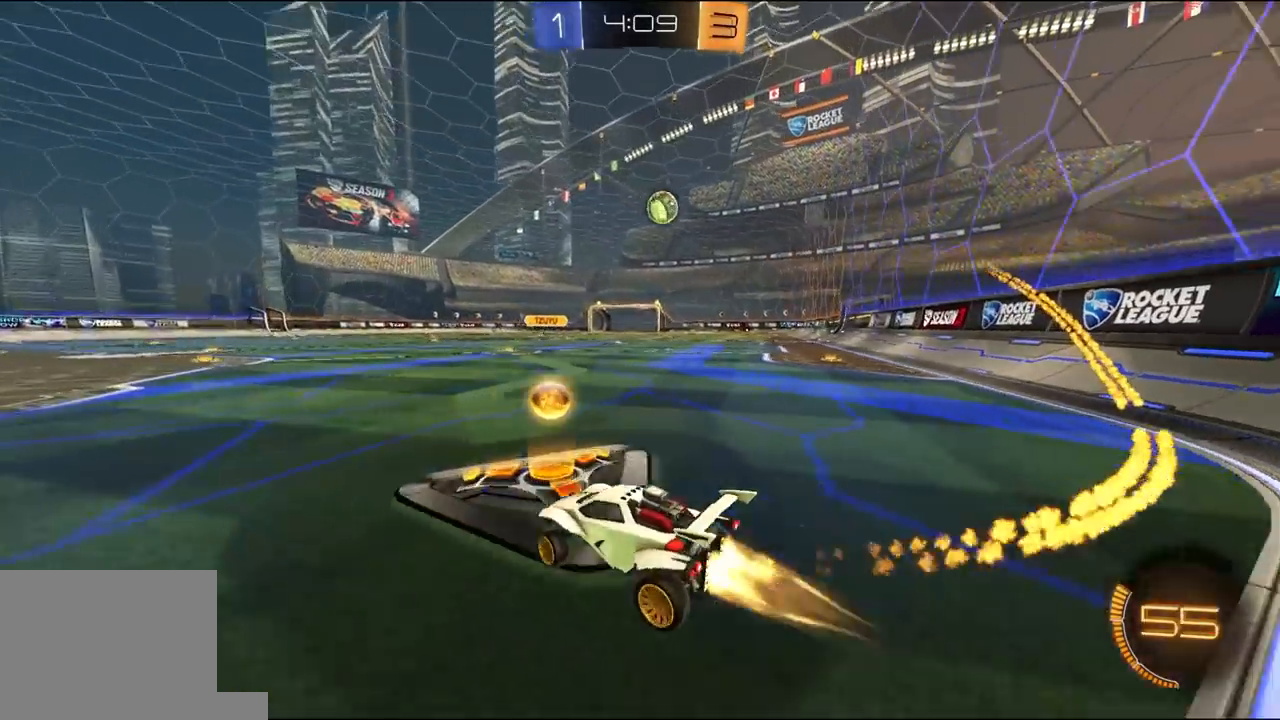
{"buttons": ["R1", "R2"], "left_stick": "center", "right_stick": "center"}
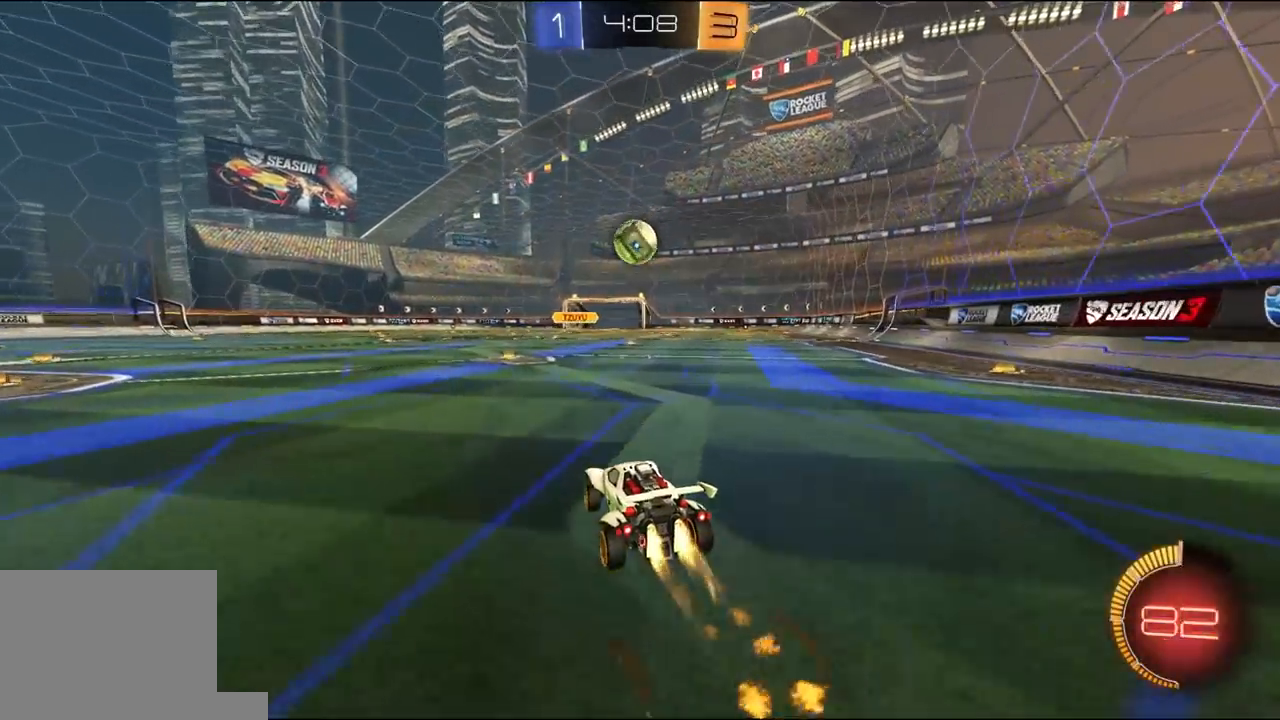
{"buttons": ["R1", "R2"], "left_stick": "right", "right_stick": "center", "events": [[183, "left_stick", "left"], [250, "A", "down"], [250, "left_stick", "down"], [283, "L1", "down"], [317, "left_stick", "down-left"], [450, "A", "up"], [450, "L1", "up"], [450, "left_stick", "right"]]}
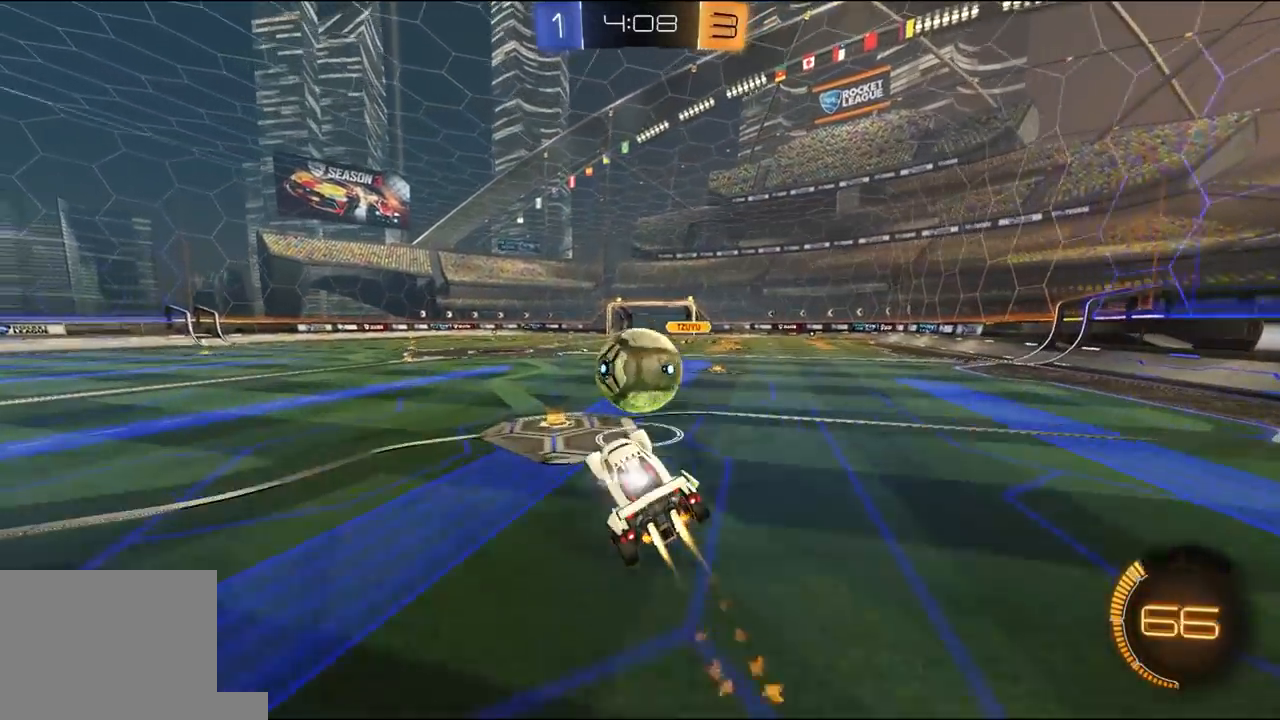
{"buttons": ["L1", "R1", "R2", "L3"], "left_stick": "down-right", "right_stick": "center", "events": [[50, "R1", "up"], [50, "left_stick", "up-right"], [83, "L1", "down"], [83, "R1", "down"], [150, "A", "down"], [183, "L3", "down"], [217, "A", "up"], [250, "Y", "down"], [283, "Y", "up"], [350, "left_stick", "down-right"]]}
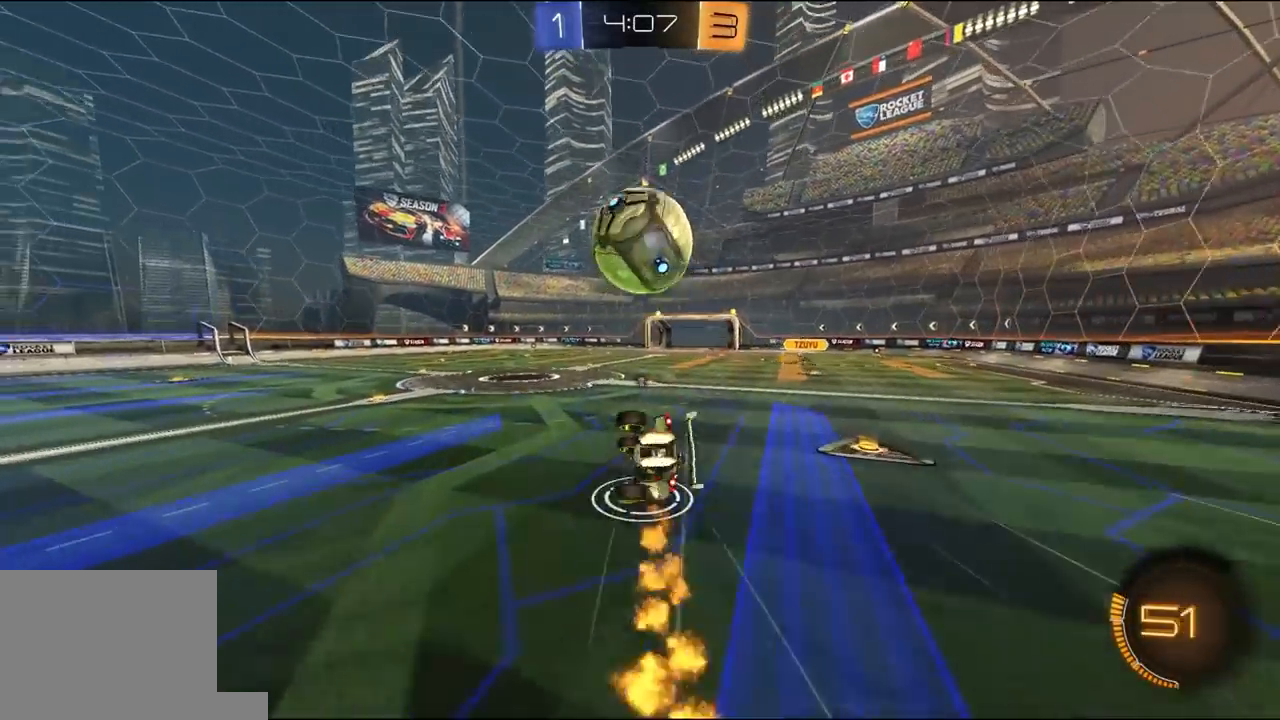
{"buttons": ["L1", "R2"], "left_stick": "right", "right_stick": "center", "events": [[83, "L3", "up"], [83, "left_stick", "right"], [217, "R1", "up"], [283, "left_stick", "down-right"], [483, "left_stick", "right"]]}
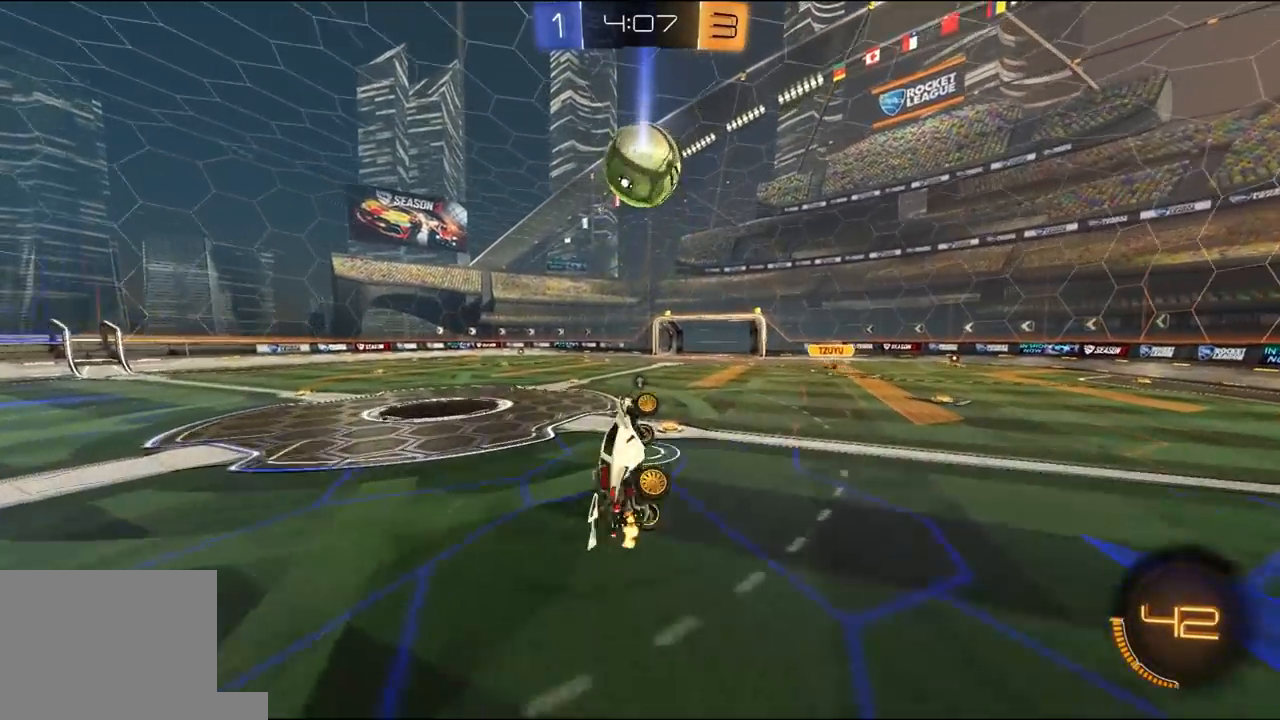
{"buttons": ["R1", "R2"], "left_stick": "left", "right_stick": "center", "events": [[17, "left_stick", "up-right"], [50, "Y", "down"], [117, "L1", "up"], [117, "left_stick", "center"], [183, "Y", "up"], [317, "left_stick", "left"], [450, "R1", "down"]]}
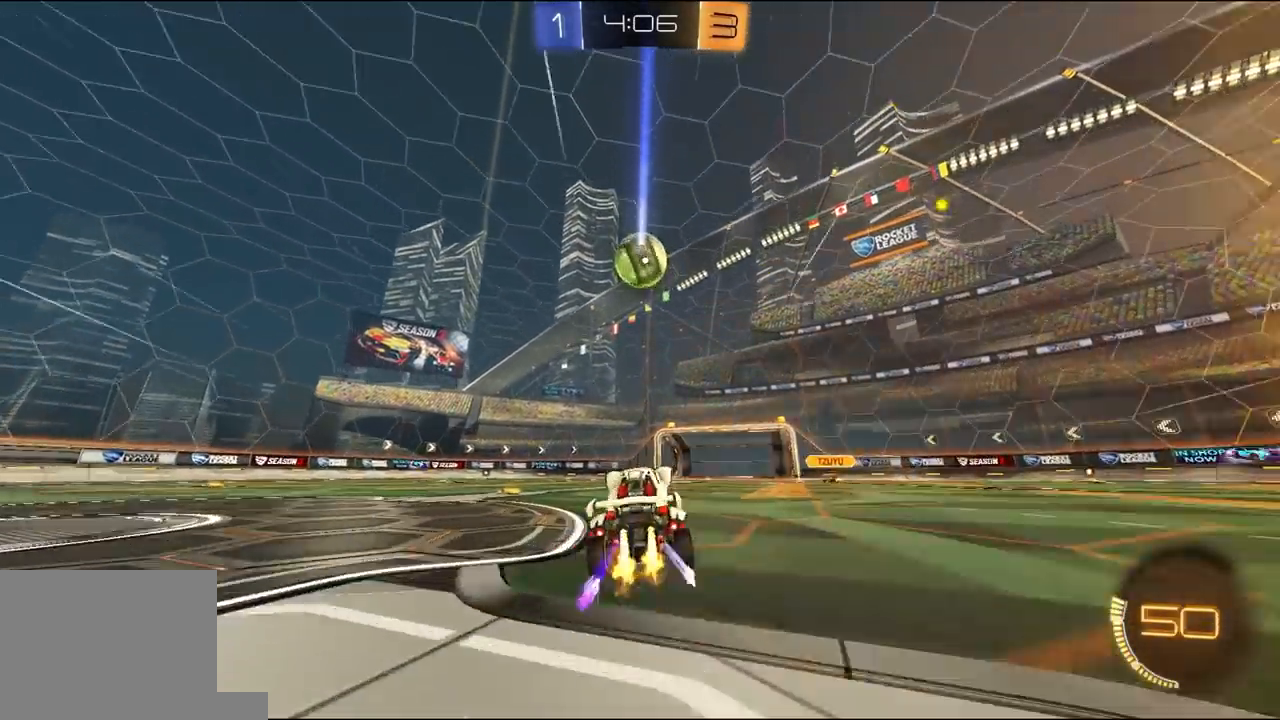
{"buttons": ["R2"], "left_stick": "right", "right_stick": "center", "events": [[150, "R1", "up"], [250, "left_stick", "center"], [383, "R2", "up"], [417, "left_stick", "right"], [450, "R2", "down"]]}
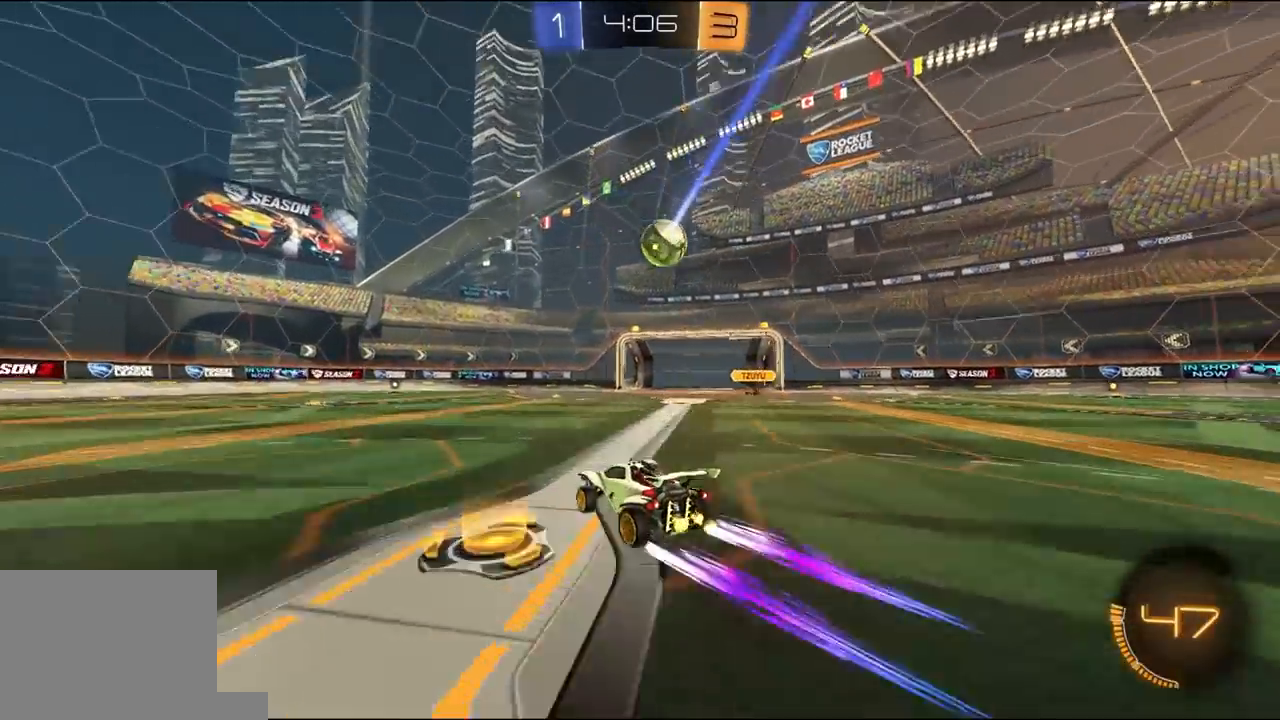
{"buttons": ["R2"], "left_stick": "center", "right_stick": "center", "events": [[50, "left_stick", "center"], [117, "R1", "down"], [150, "left_stick", "right"], [250, "R1", "up"], [283, "left_stick", "center"], [417, "left_stick", "right"], [483, "left_stick", "center"]]}
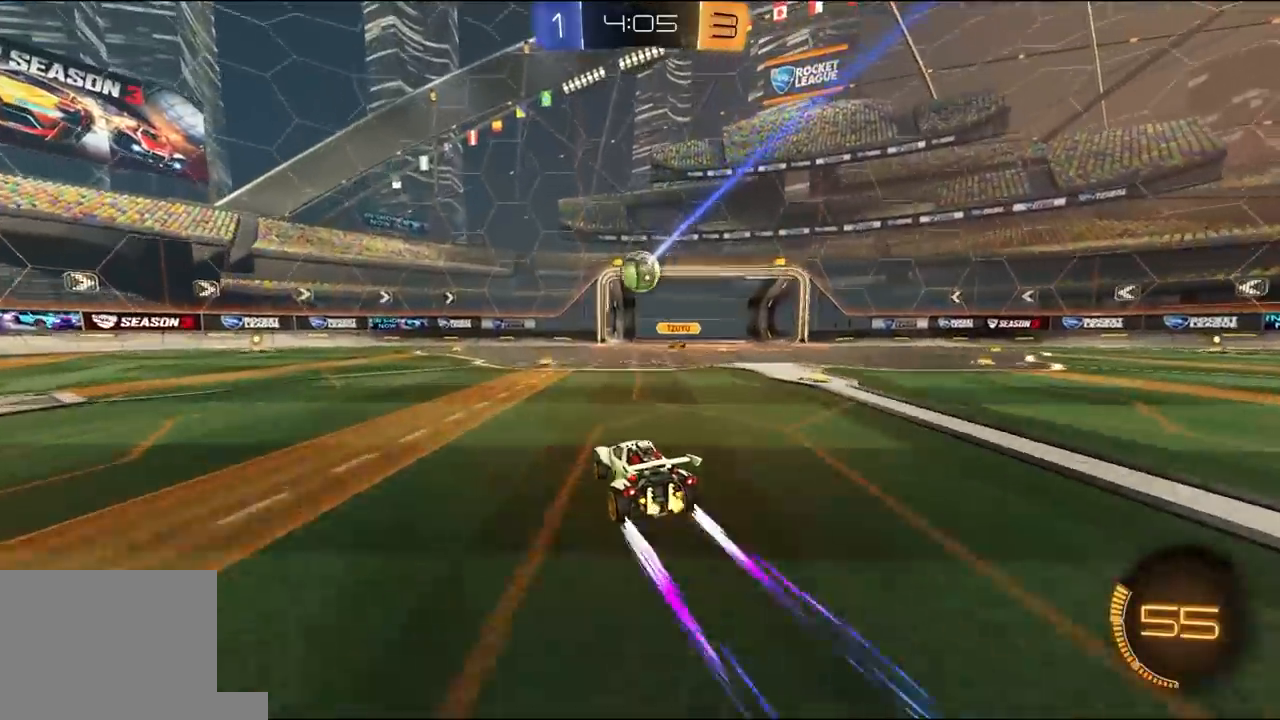
{"buttons": ["R2"], "left_stick": "center", "right_stick": "center", "events": [[283, "left_stick", "left"], [417, "left_stick", "center"]]}
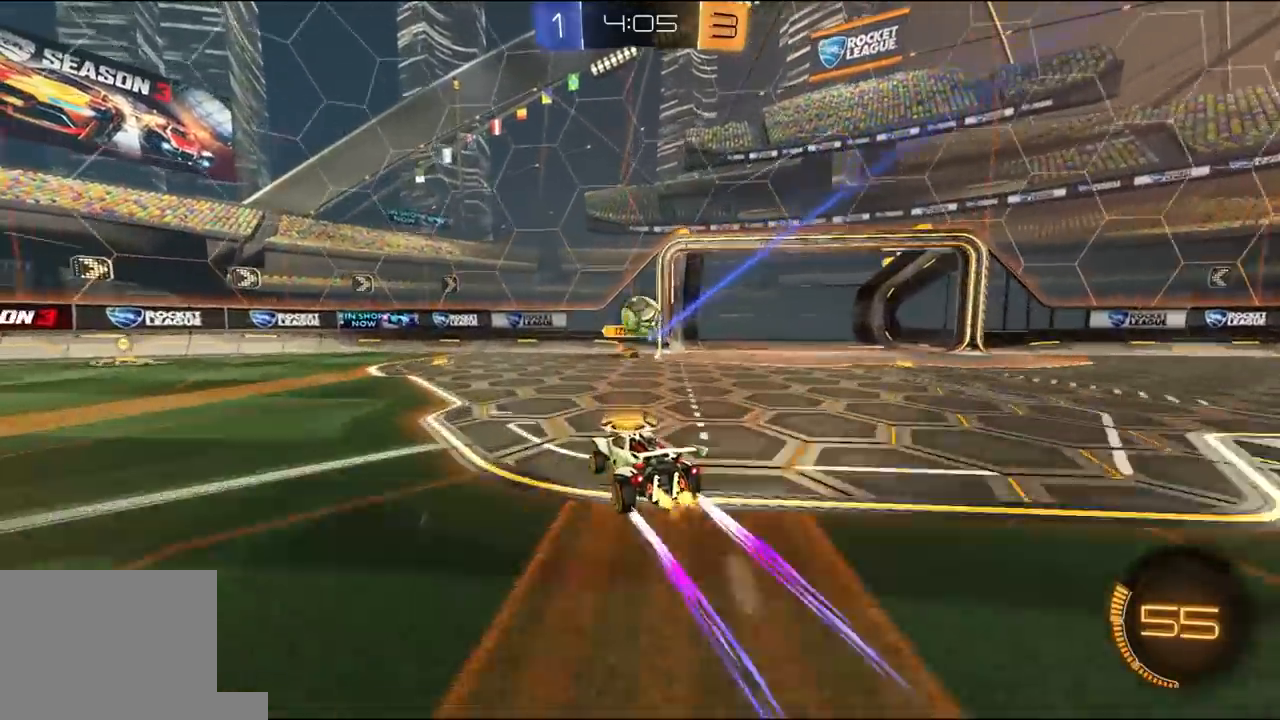
{"buttons": ["R1", "R2"], "left_stick": "right", "right_stick": "center"}
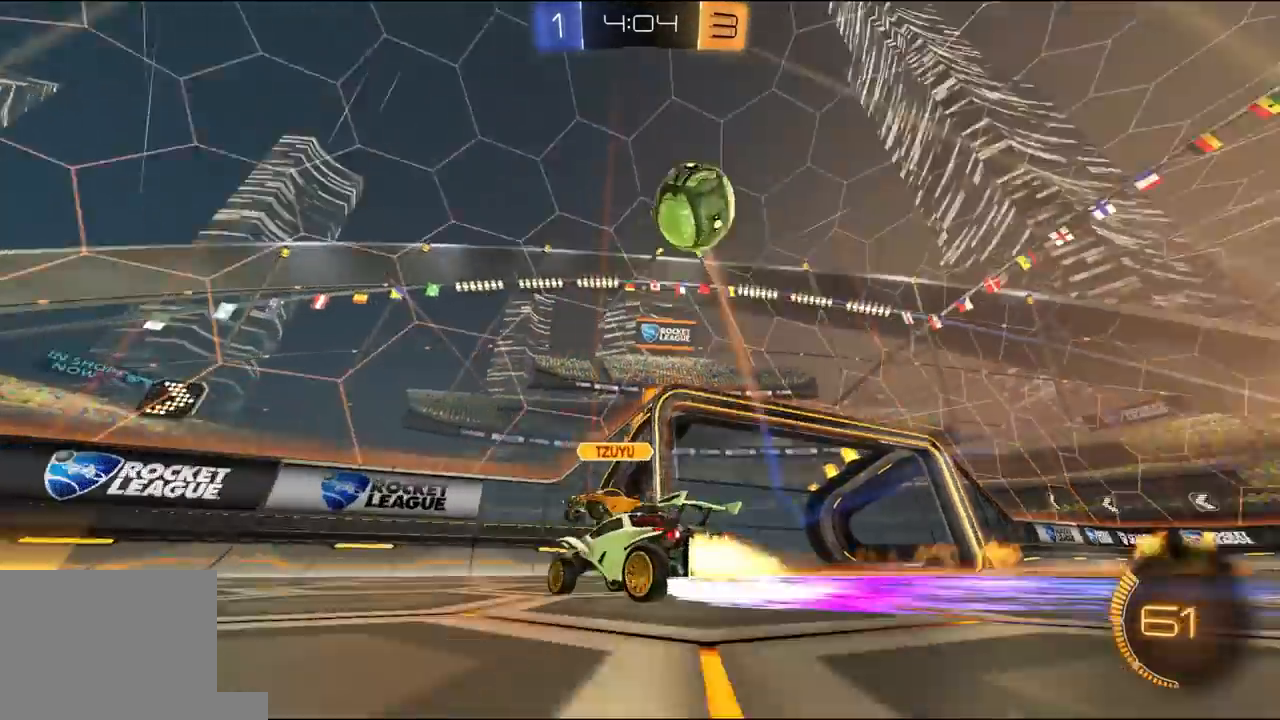
{"buttons": ["R2"], "left_stick": "left", "right_stick": "center", "events": [[50, "R1", "up"], [117, "R1", "down"], [150, "left_stick", "left"], [183, "L1", "down"], [183, "R1", "up"], [317, "L1", "up"], [383, "R2", "up"], [483, "R2", "down"]]}
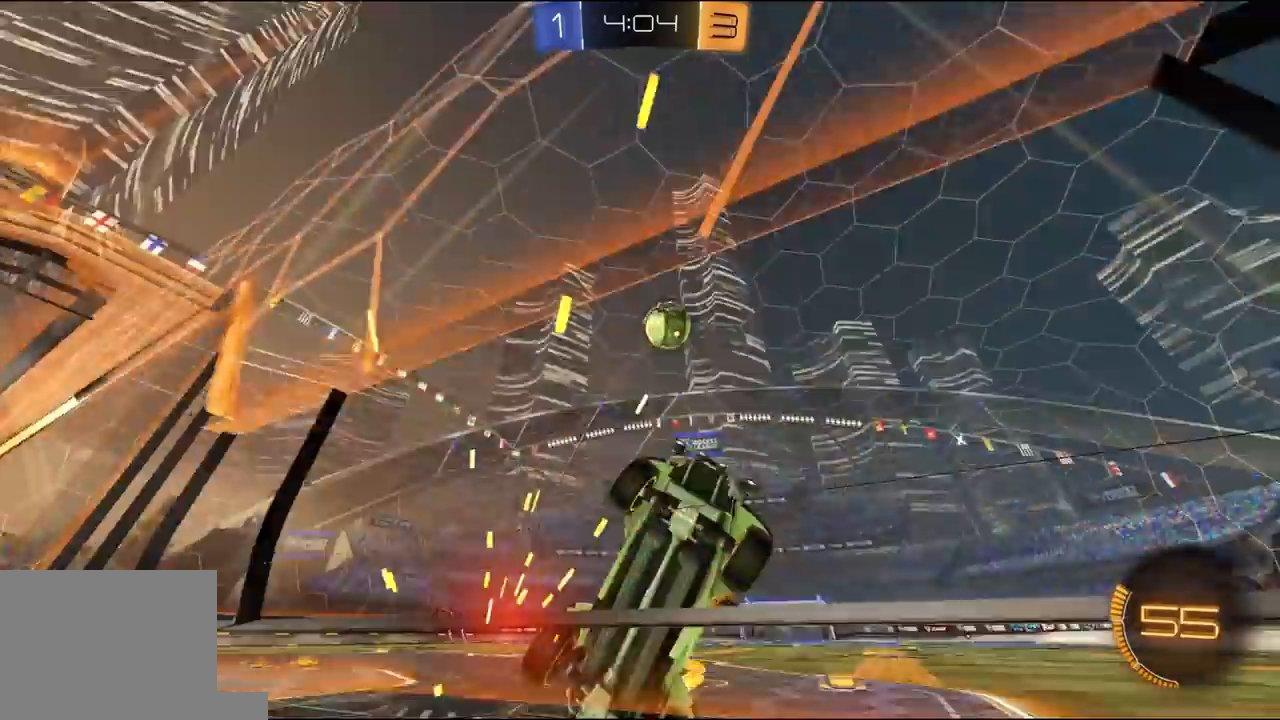
{"buttons": ["R1", "R2"], "left_stick": "center", "right_stick": "center", "events": [[50, "R1", "down"], [150, "L1", "down"], [250, "L1", "up"], [483, "left_stick", "center"]]}
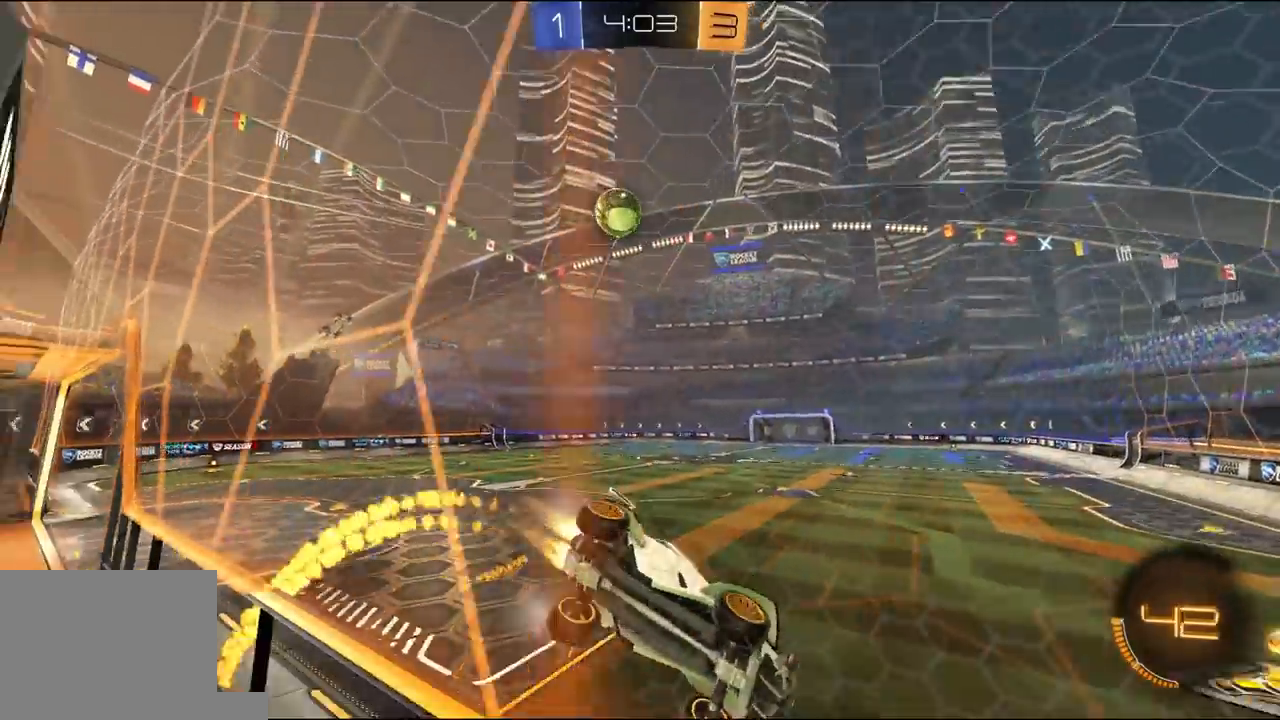
{"buttons": ["R1", "R2"], "left_stick": "left", "right_stick": "center", "events": [[50, "left_stick", "left"]]}
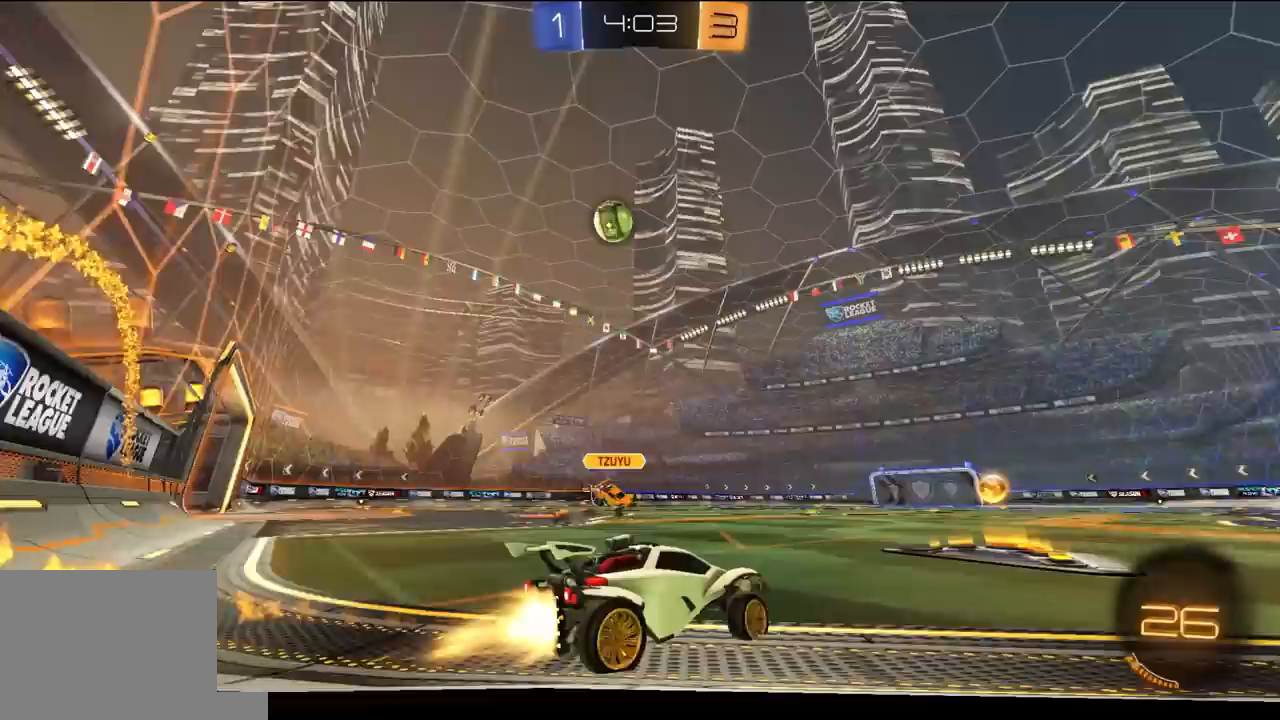
{"buttons": ["L1", "R2"], "left_stick": "right", "right_stick": "center", "events": [[83, "left_stick", "right"], [383, "R1", "up"], [450, "L1", "down"]]}
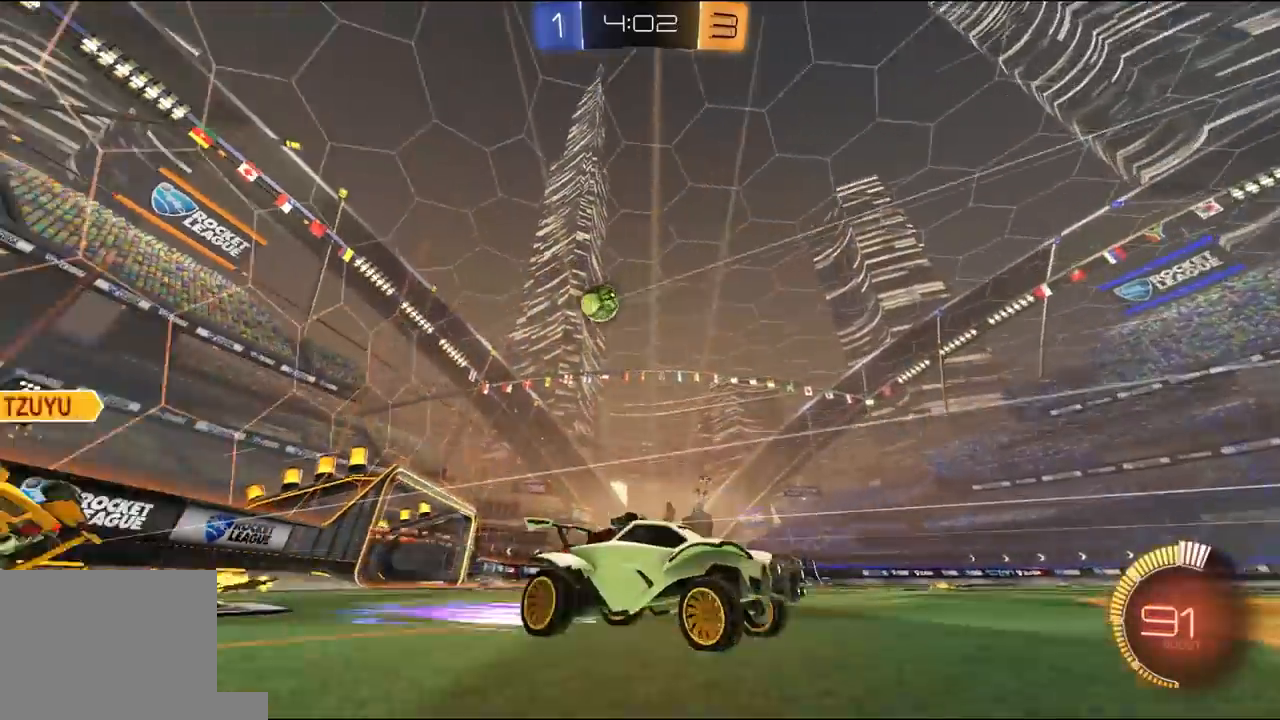
{"buttons": ["L1", "R2", "L3"], "left_stick": "left", "right_stick": "center", "events": [[83, "R2", "up"], [83, "left_stick", "left"], [117, "L1", "up"], [183, "L2", "down"], [317, "R2", "down"], [350, "L2", "up"], [450, "L1", "down"], [450, "L3", "down"]]}
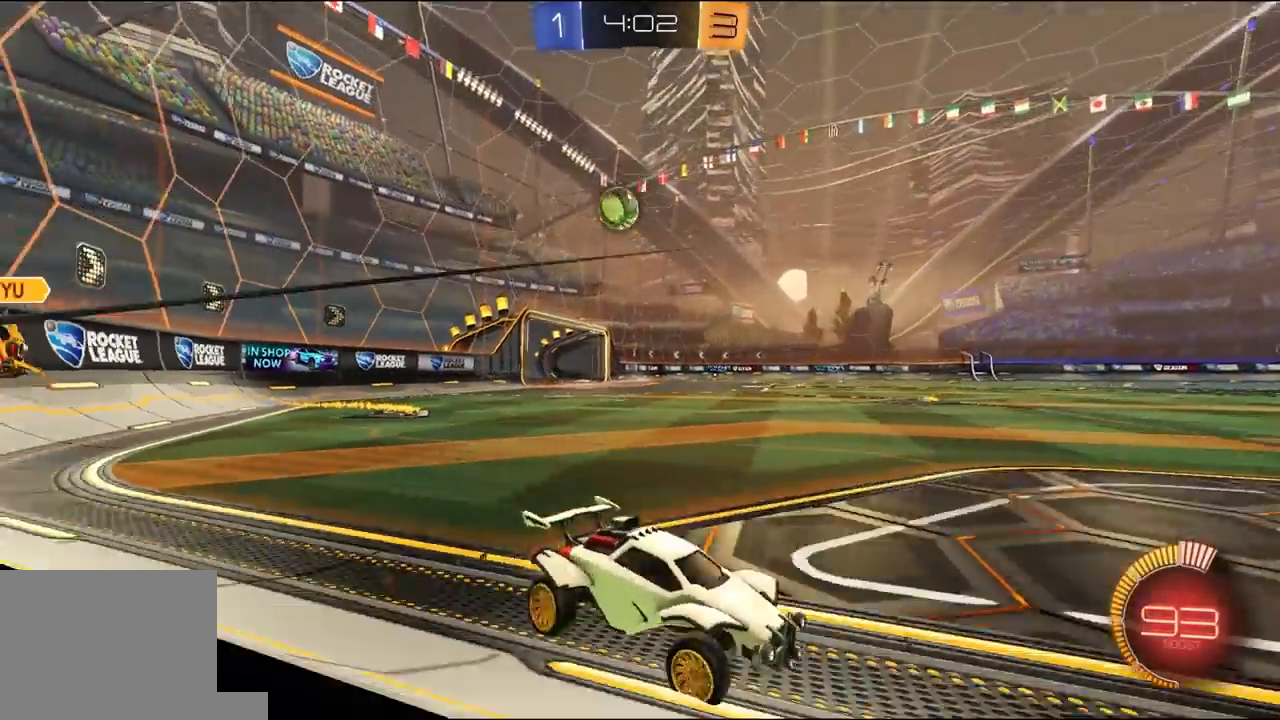
{"buttons": ["R2"], "left_stick": "left", "right_stick": "center", "events": [[50, "L3", "up"], [83, "L1", "up"], [350, "L1", "down"], [417, "L1", "up"]]}
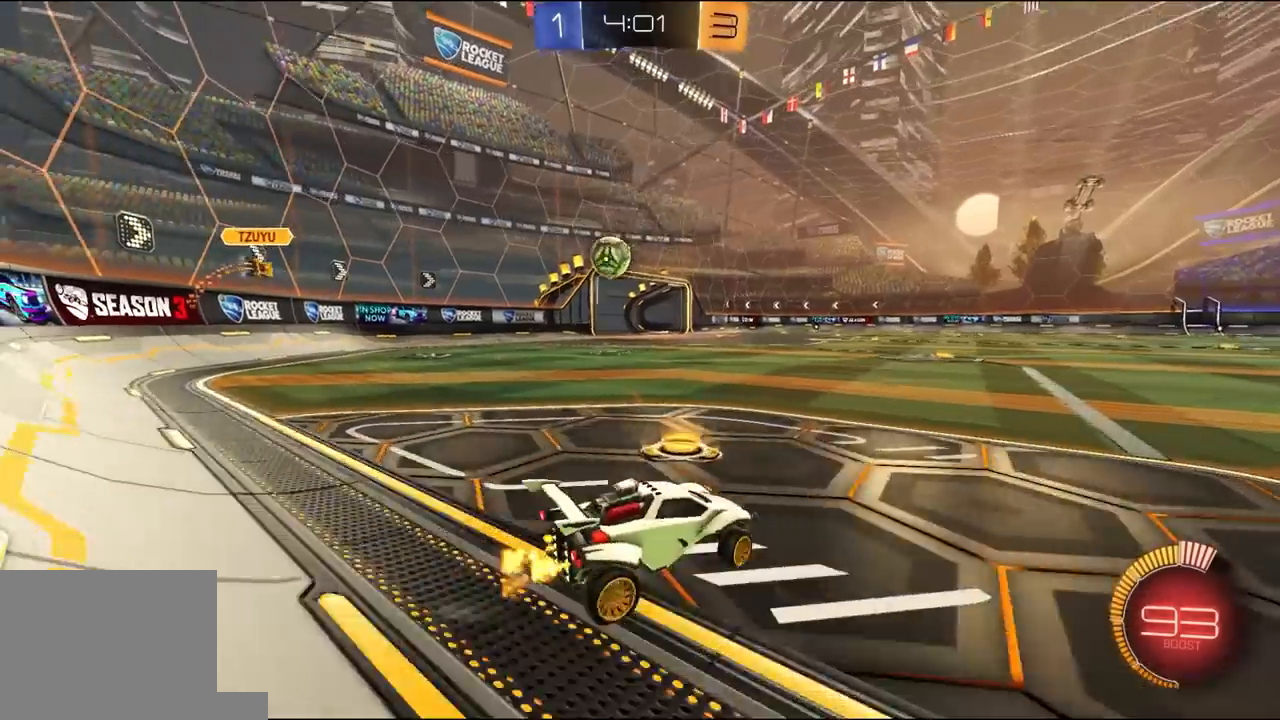
{"buttons": ["L2"], "left_stick": "left", "right_stick": "center", "events": [[383, "R2", "up"], [483, "L2", "down"]]}
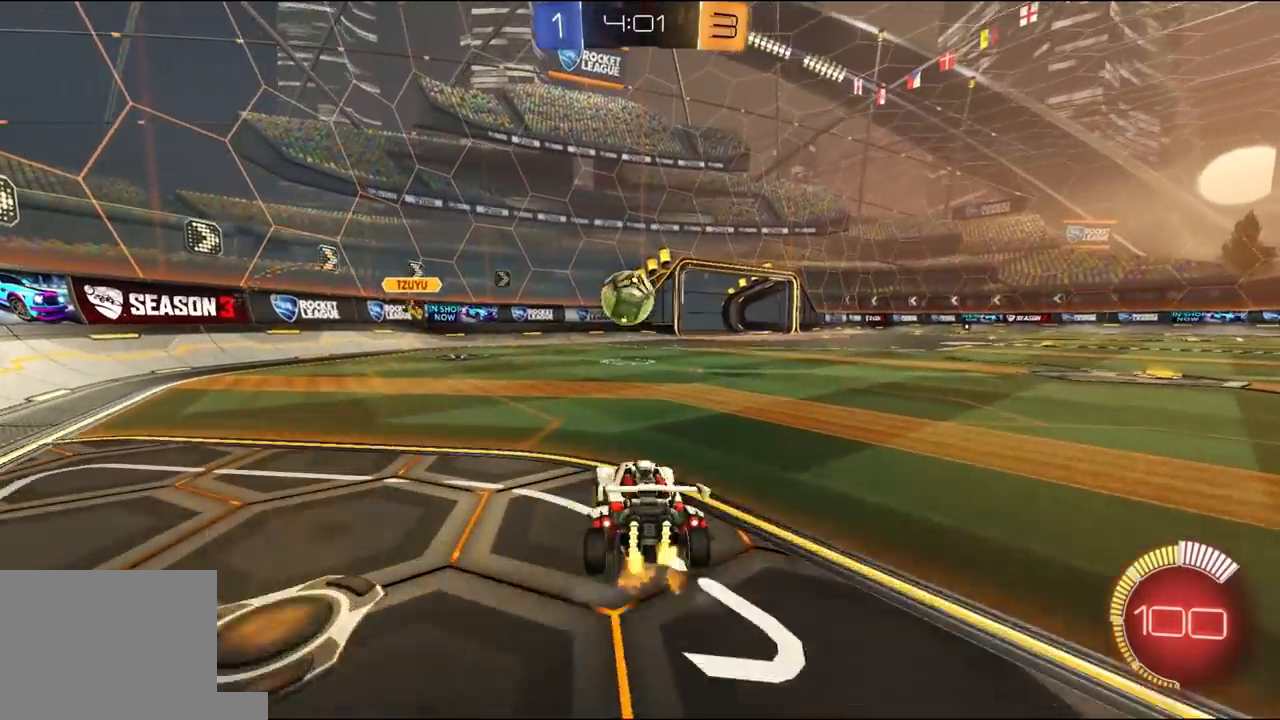
{"buttons": ["R2"], "left_stick": "left", "right_stick": "center", "events": [[117, "left_stick", "right"], [350, "R2", "down"], [383, "L2", "up"], [383, "left_stick", "left"]]}
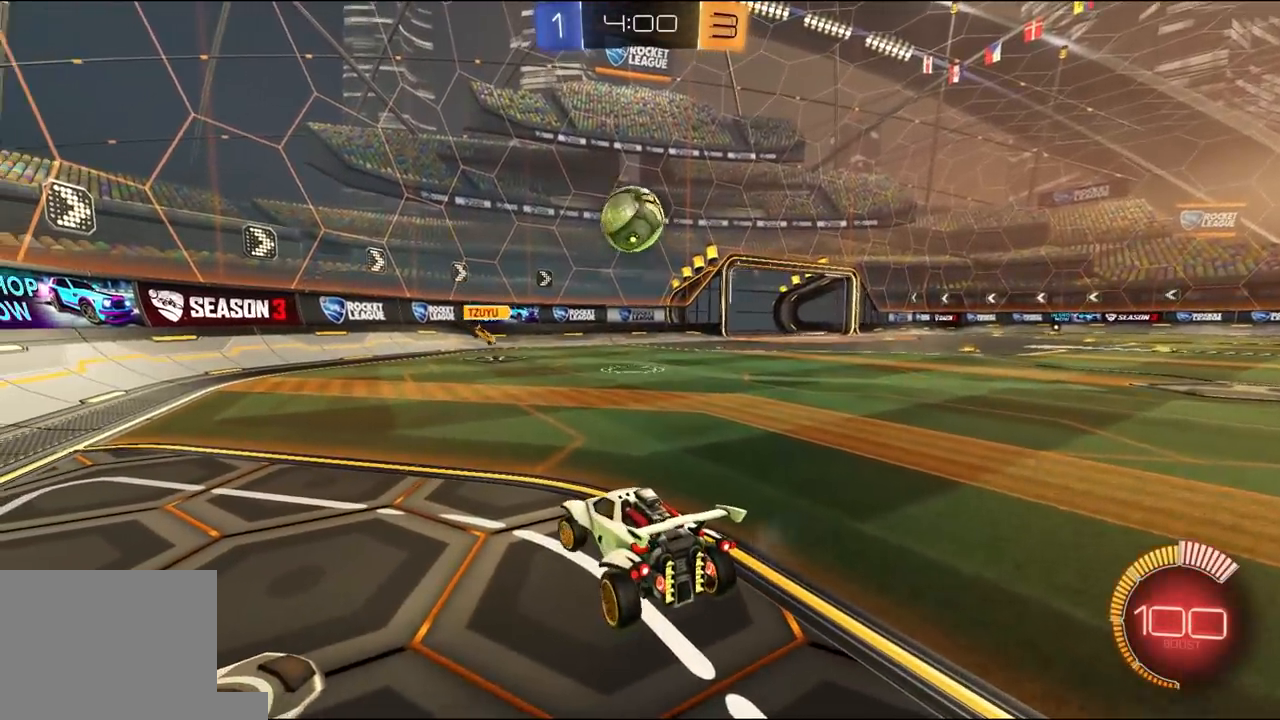
{"buttons": [], "left_stick": "right", "right_stick": "center", "events": [[217, "R2", "up"], [283, "R2", "down"], [383, "left_stick", "right"], [483, "R2", "up"]]}
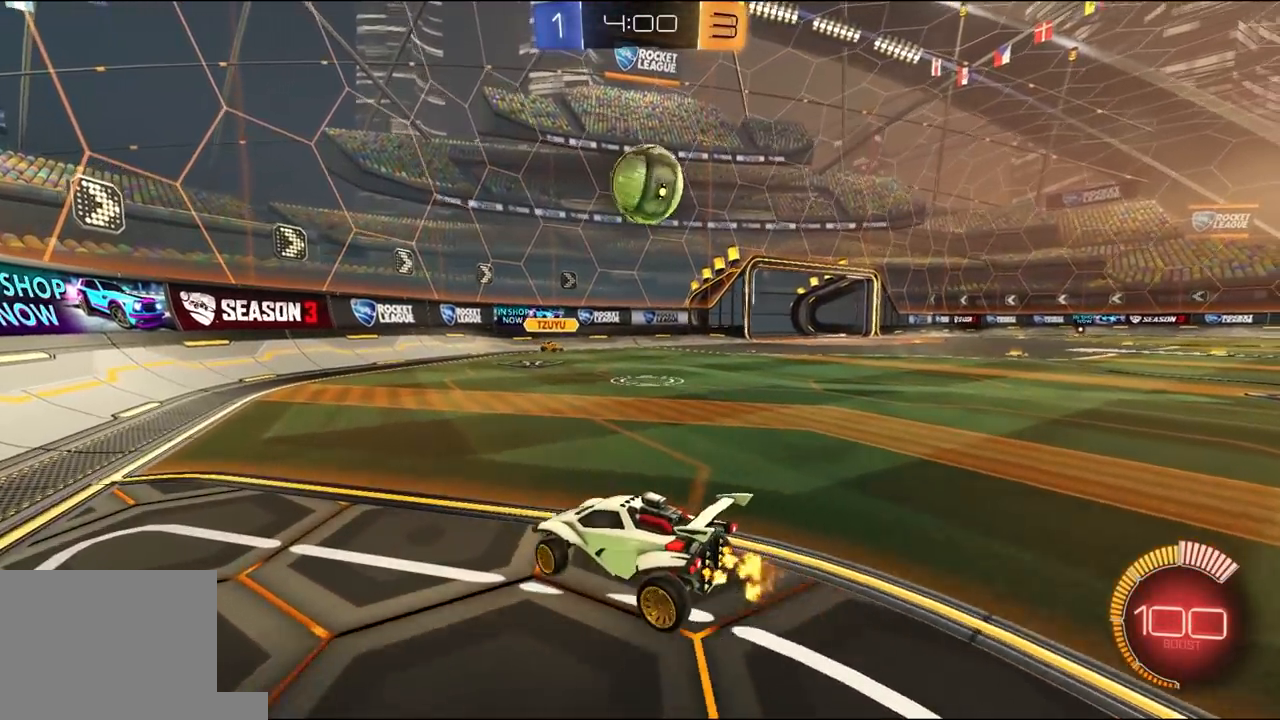
{"buttons": ["R2"], "left_stick": "right", "right_stick": "center", "events": [[83, "left_stick", "center"], [117, "R2", "down"], [183, "left_stick", "right"], [317, "left_stick", "center"], [350, "R2", "up"], [417, "R2", "down"], [483, "left_stick", "right"]]}
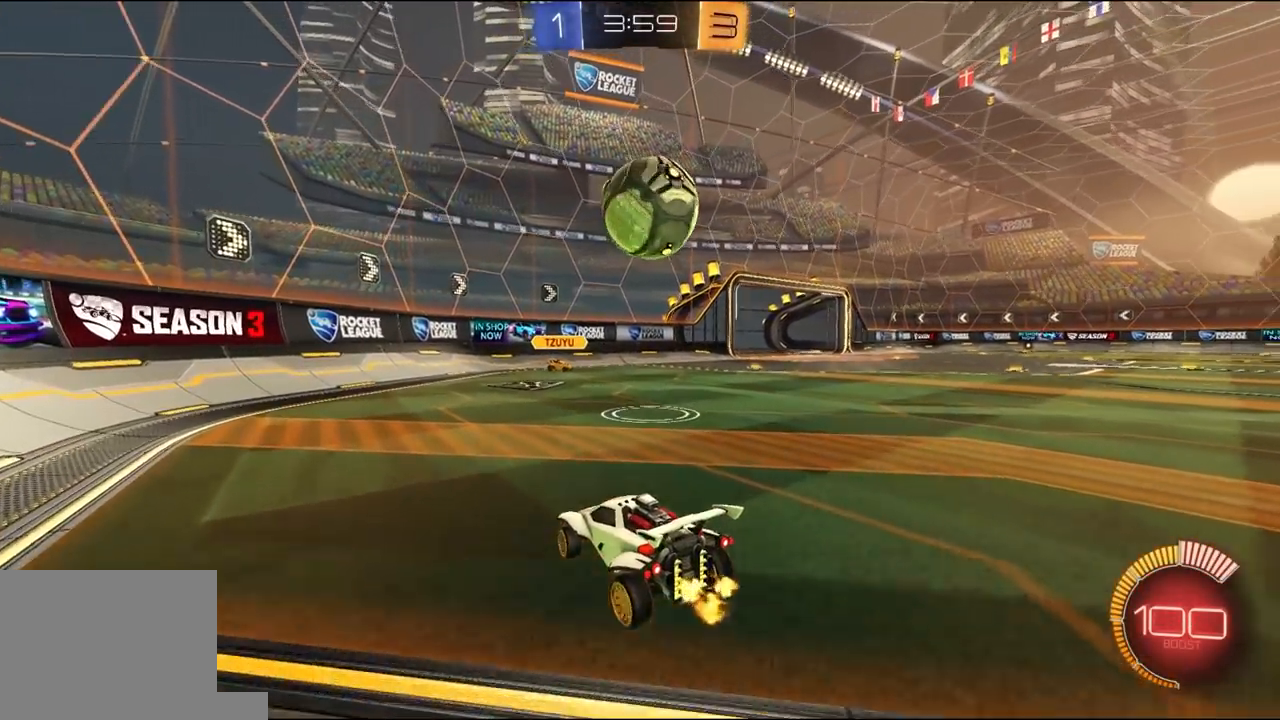
{"buttons": [], "left_stick": "right", "right_stick": "center", "events": [[150, "left_stick", "center"], [317, "R2", "up"], [450, "left_stick", "right"]]}
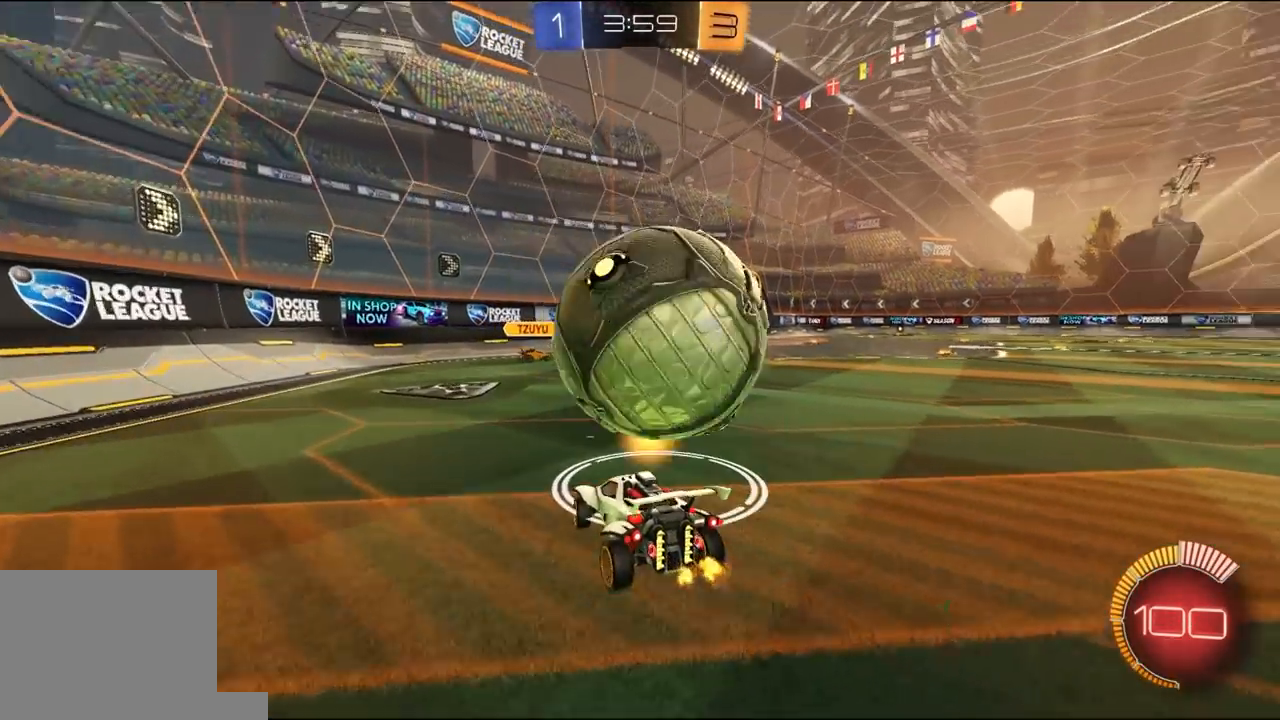
{"buttons": [], "left_stick": "center", "right_stick": "center", "events": [[83, "R2", "down"], [217, "left_stick", "center"], [283, "R2", "up"], [417, "left_stick", "left"], [483, "left_stick", "center"]]}
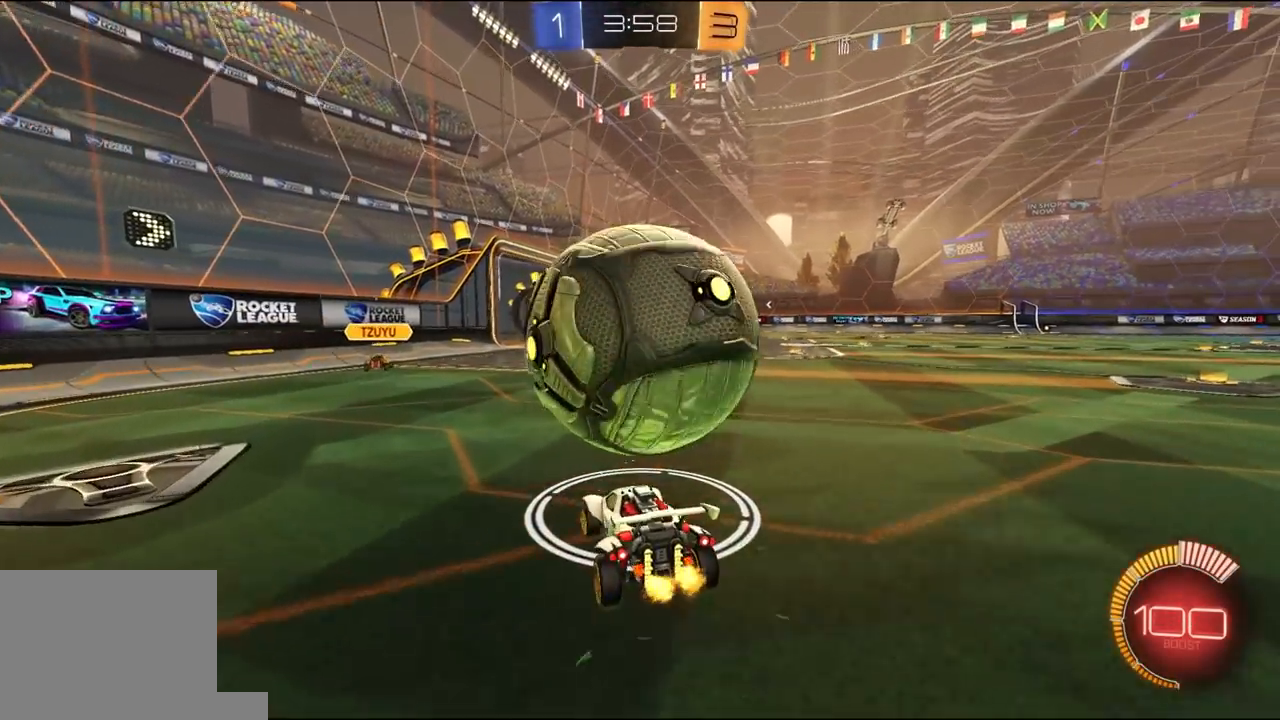
{"buttons": ["R1", "R2"], "left_stick": "center", "right_stick": "center", "events": [[83, "left_stick", "right"], [217, "R2", "down"], [250, "left_stick", "center"], [417, "R1", "down"]]}
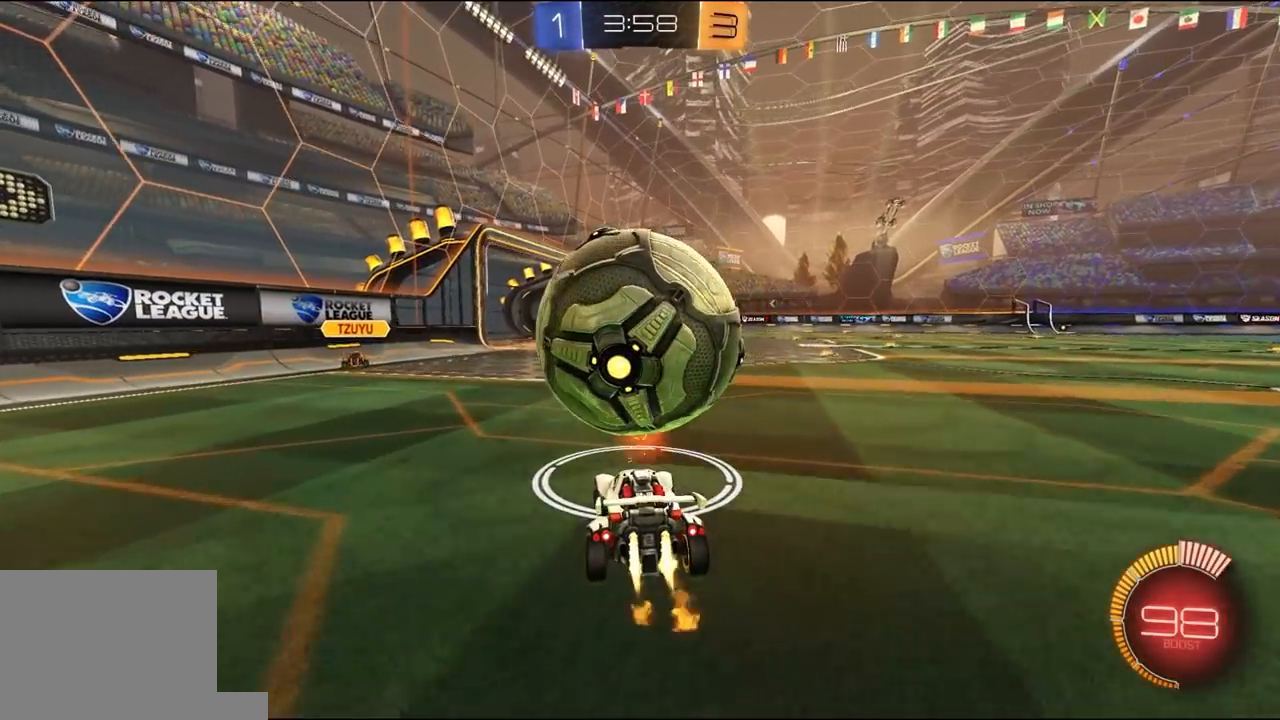
{"buttons": ["L1", "R1", "R2", "L3"], "left_stick": "up-left", "right_stick": "center", "events": [[217, "left_stick", "right"], [250, "R1", "up"], [283, "A", "down"], [383, "A", "up"], [450, "left_stick", "up-left"], [483, "L1", "down"], [483, "L3", "down"], [483, "R1", "down"]]}